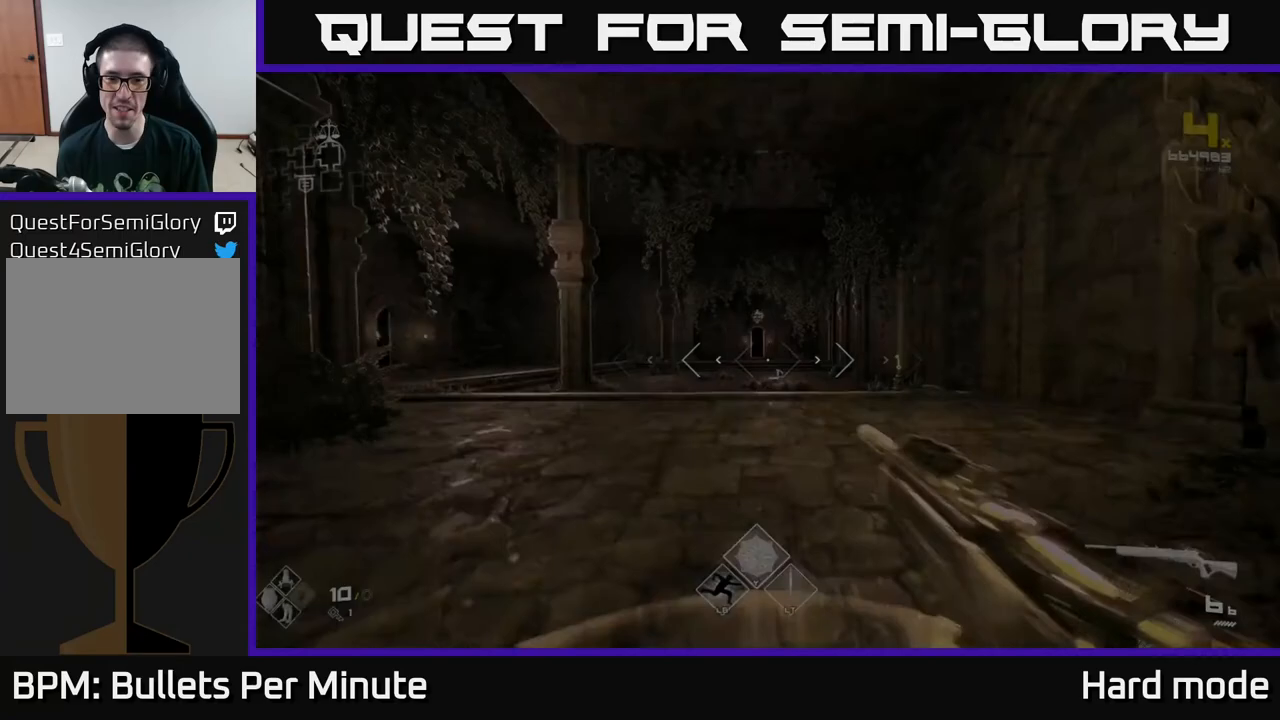
Gameplay with a controller (Xbox layout); each line is a JSON object with the inputs held at the frame after it. "events" lists button and stick changes between this image and that frame as [ms after this image, input, new state], when the widget could be followed in between.
{"buttons": ["L1"], "left_stick": "up", "right_stick": "center", "events": []}
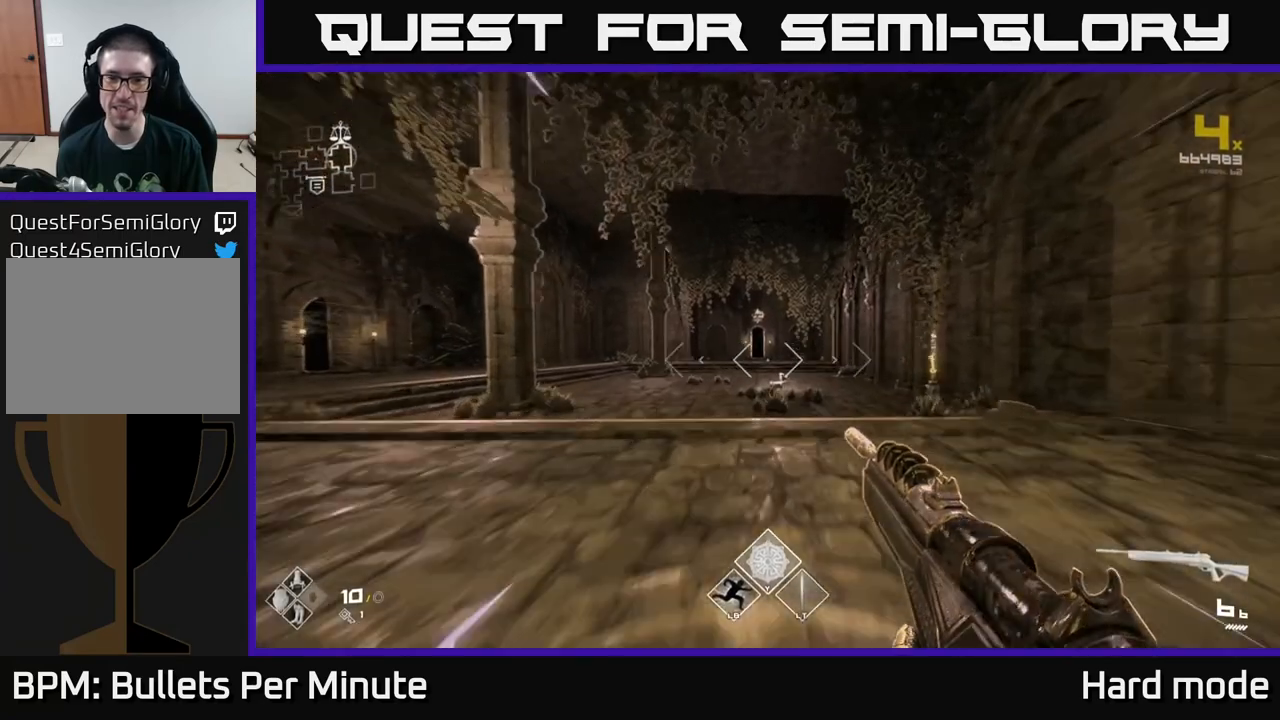
{"buttons": ["L1"], "left_stick": "up", "right_stick": "center", "events": []}
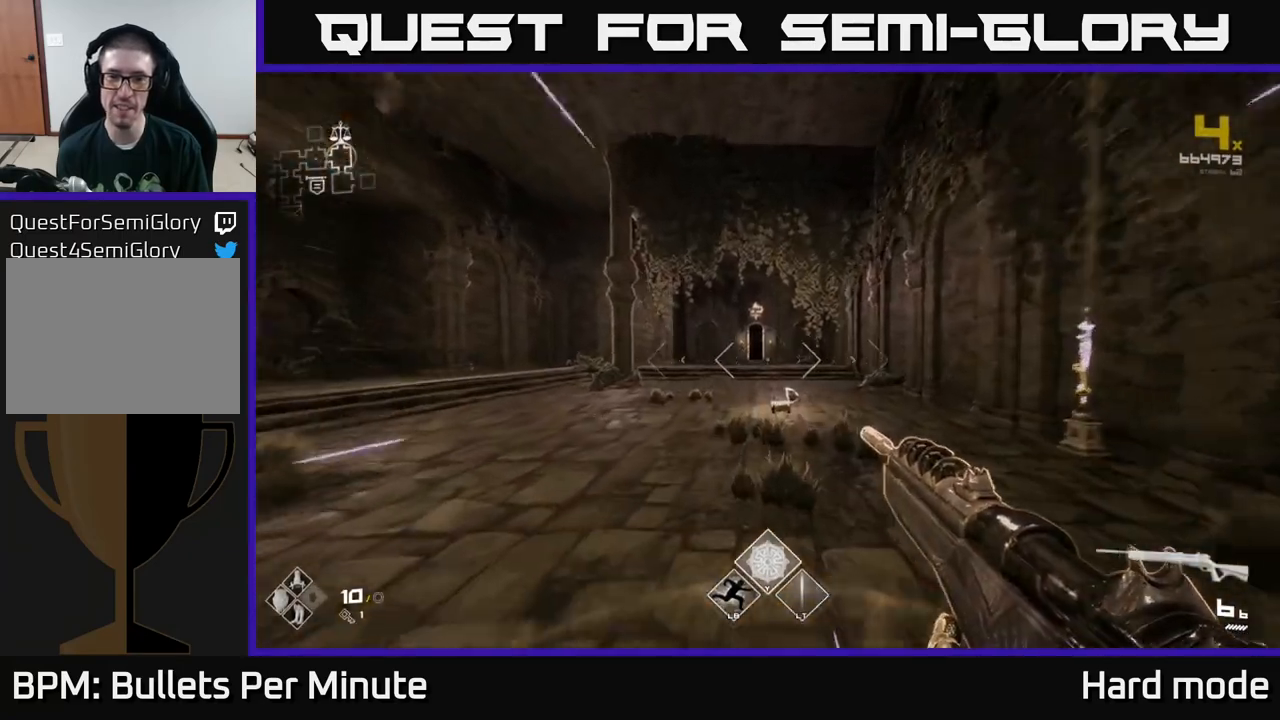
{"buttons": [], "left_stick": "up", "right_stick": "center", "events": [[200, "L1", "up"], [250, "A", "down"], [317, "A", "up"]]}
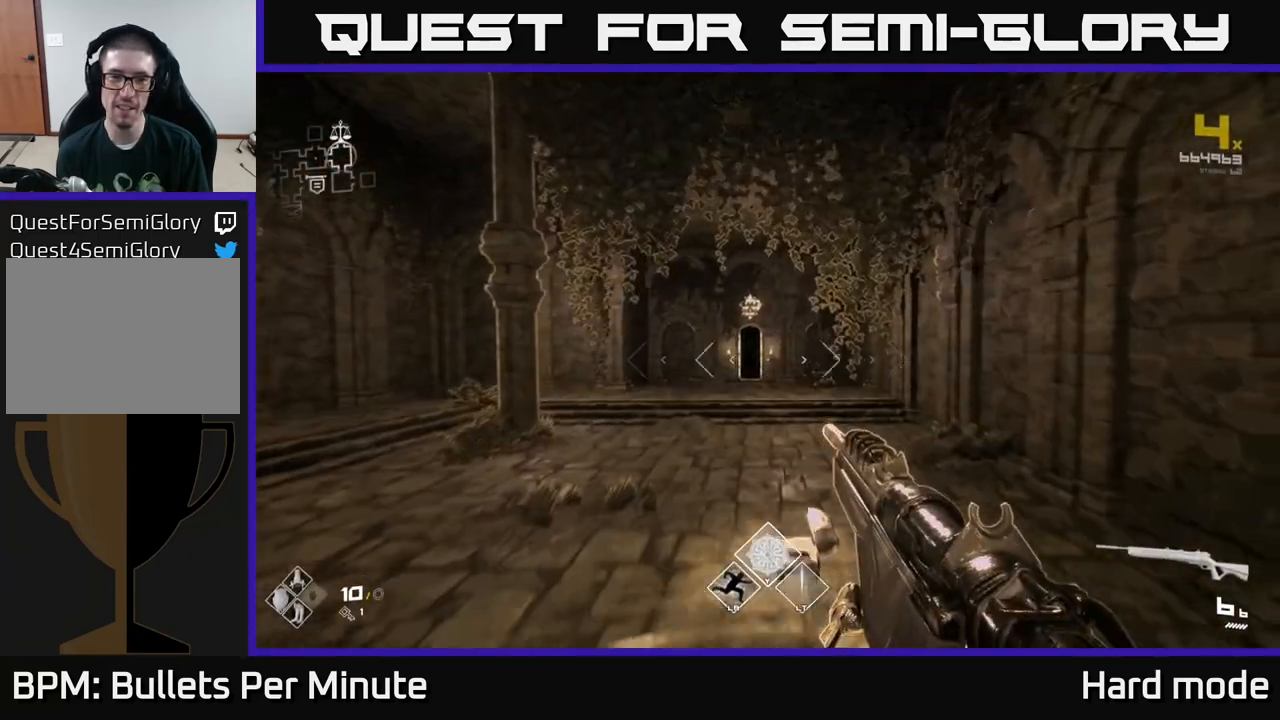
{"buttons": ["A"], "left_stick": "up", "right_stick": "center", "events": [[83, "L1", "down"], [300, "L1", "up"], [450, "A", "down"]]}
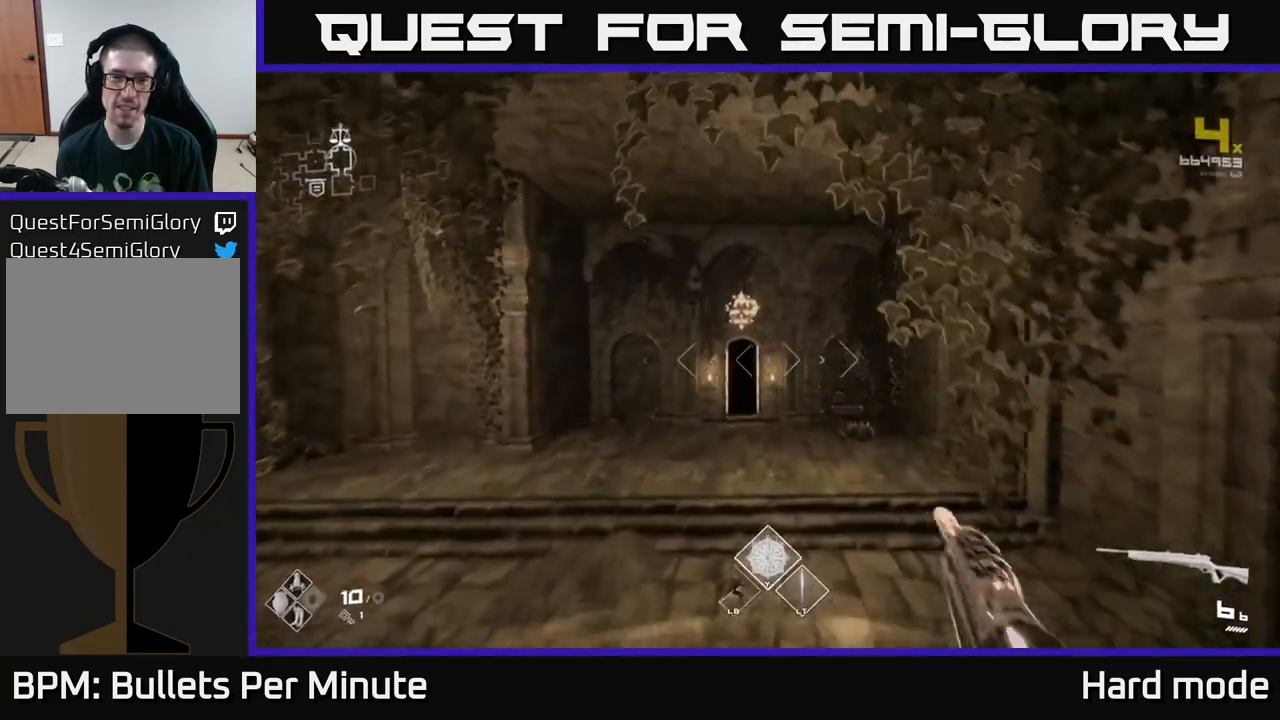
{"buttons": ["L1"], "left_stick": "up", "right_stick": "center", "events": [[17, "A", "up"], [117, "right_stick", "down"], [217, "right_stick", "center"], [250, "L1", "down"]]}
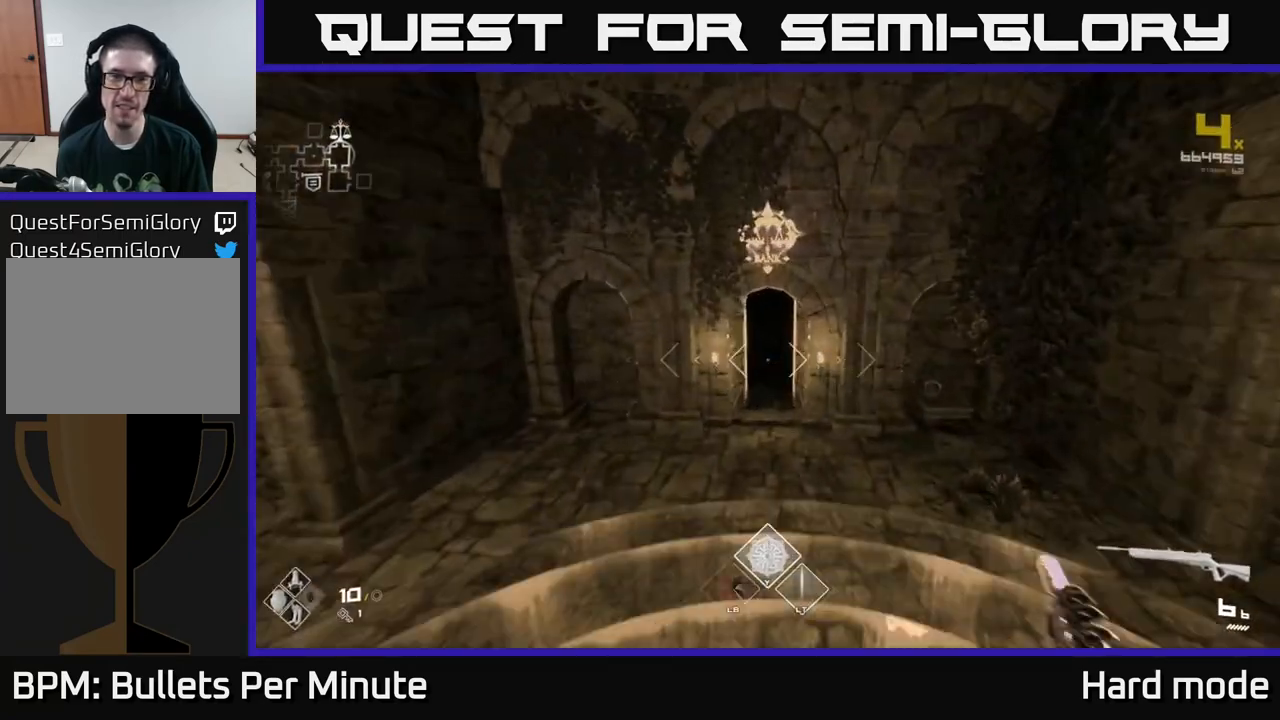
{"buttons": ["L1"], "left_stick": "up", "right_stick": "center", "events": []}
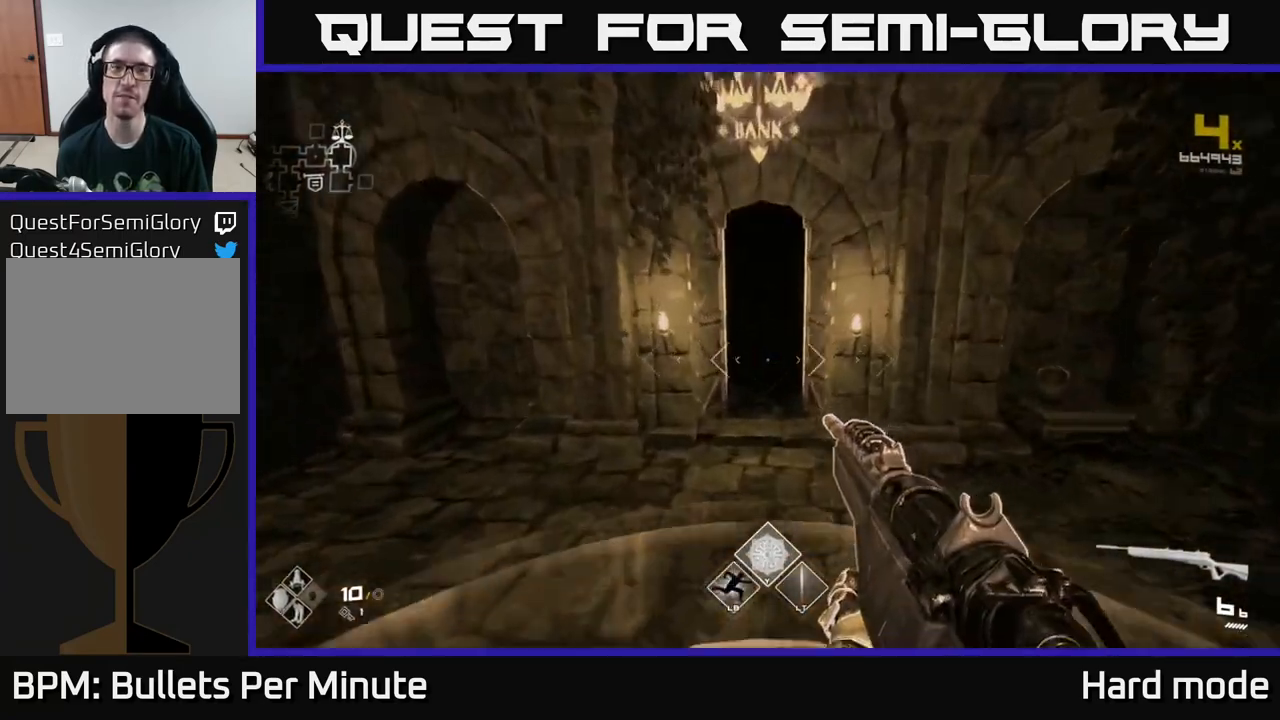
{"buttons": ["L1"], "left_stick": "up", "right_stick": "center", "events": []}
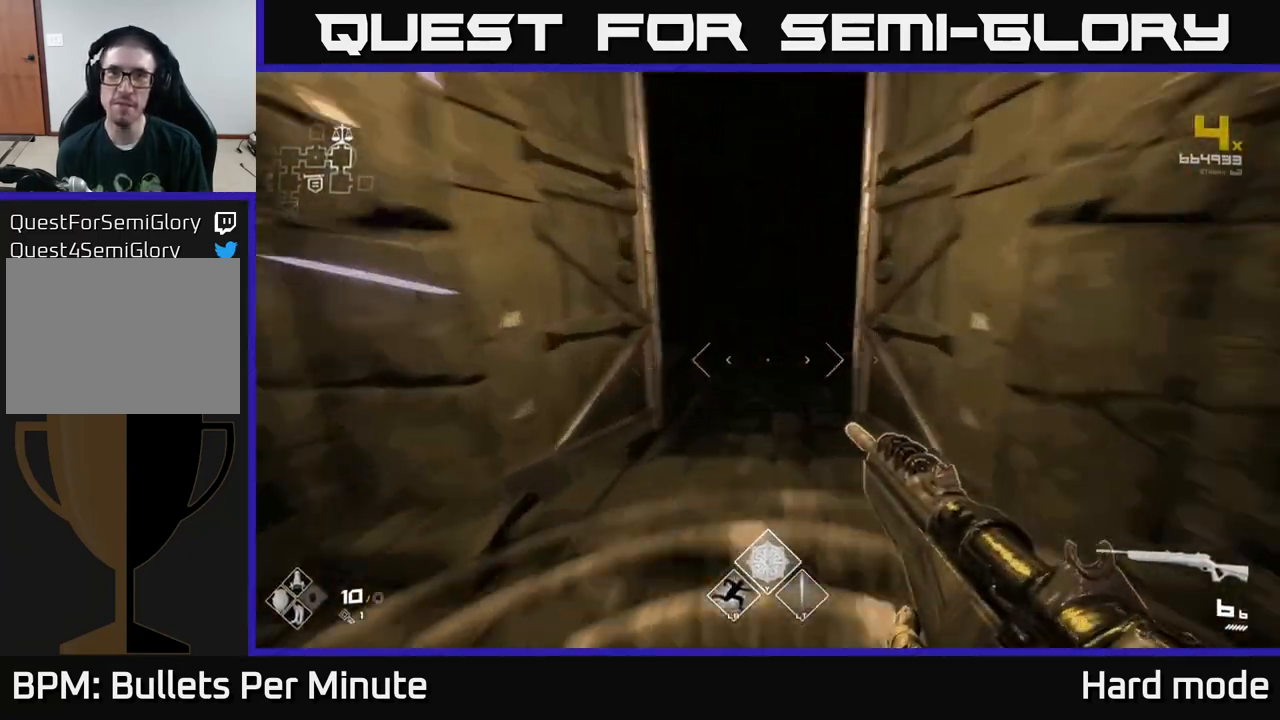
{"buttons": ["L1"], "left_stick": "up", "right_stick": "center", "events": []}
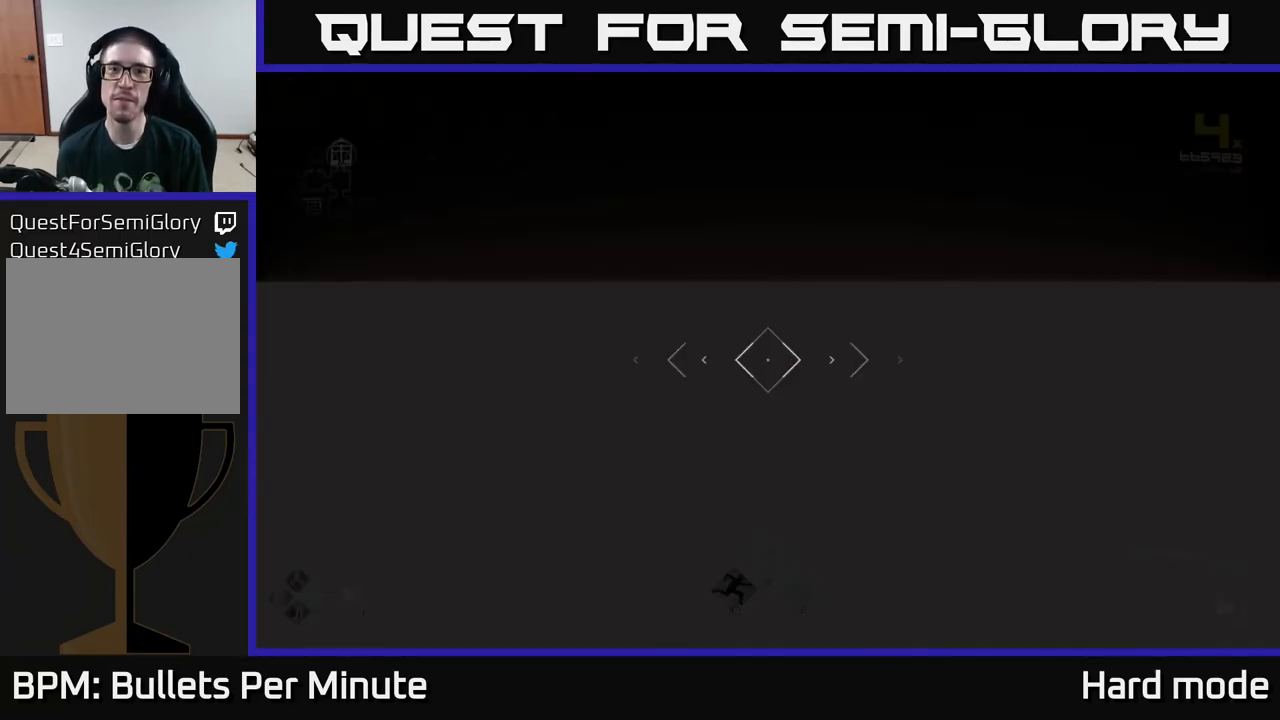
{"buttons": ["L1"], "left_stick": "up", "right_stick": "center", "events": []}
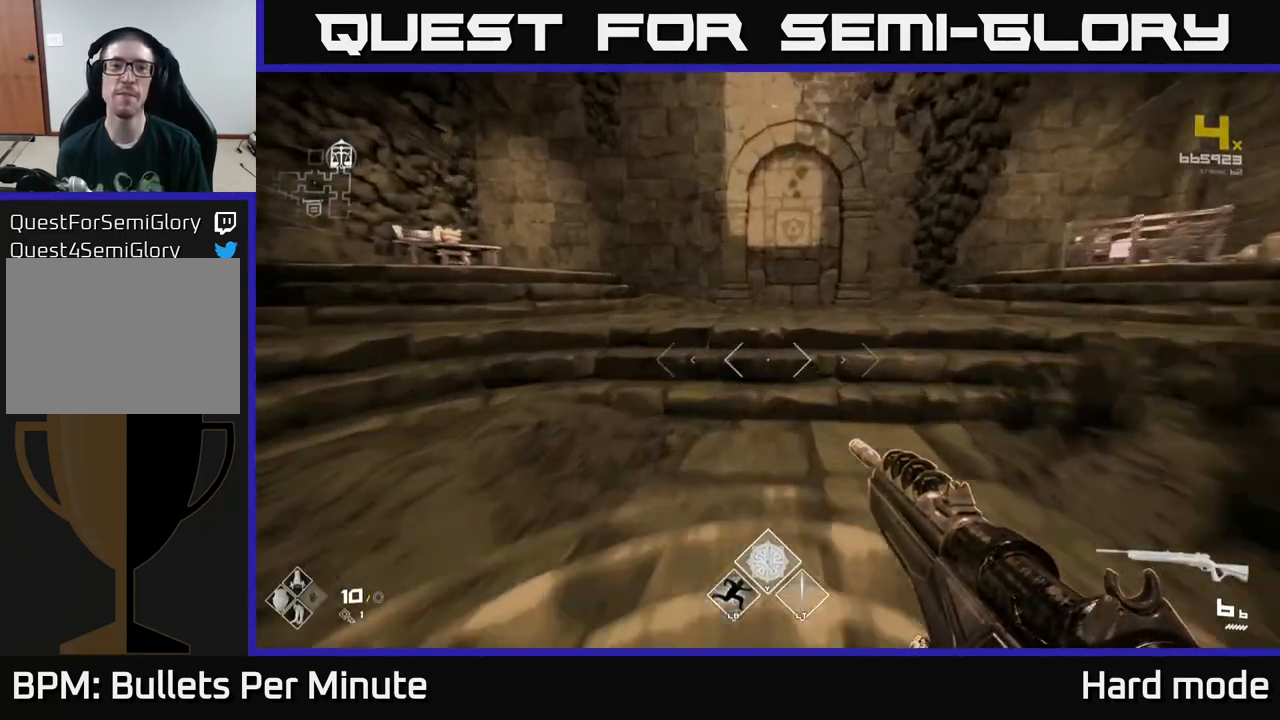
{"buttons": ["L1"], "left_stick": "up", "right_stick": "center", "events": []}
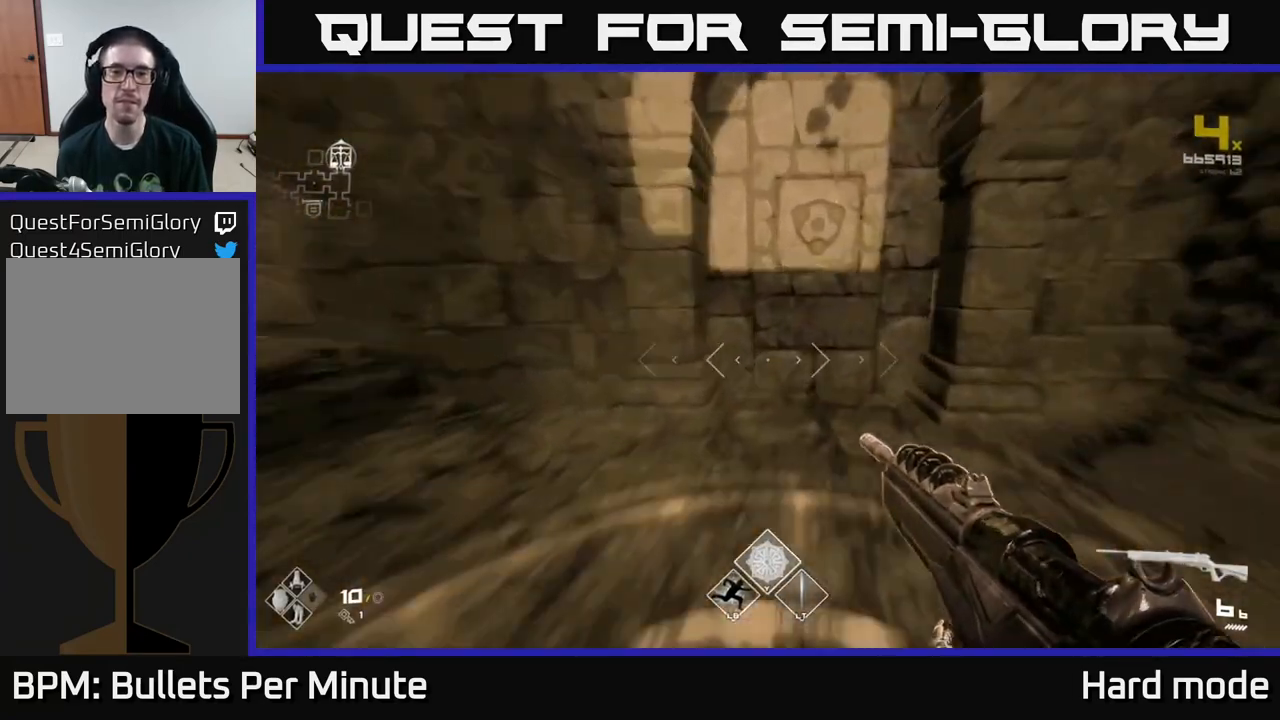
{"buttons": ["X"], "left_stick": "center", "right_stick": "center", "events": [[283, "right_stick", "down"], [350, "L1", "up"], [350, "left_stick", "up-right"], [383, "right_stick", "center"], [450, "left_stick", "center"], [500, "X", "down"]]}
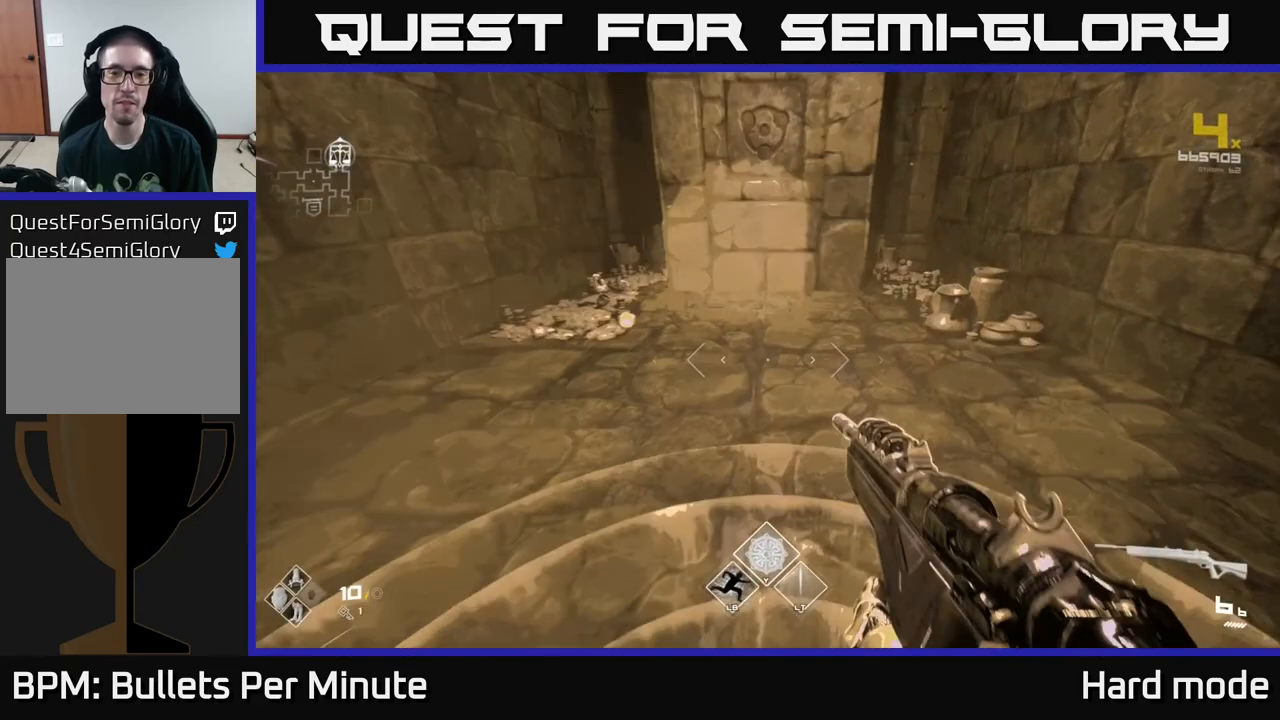
{"buttons": [], "left_stick": "up", "right_stick": "center", "events": [[100, "left_stick", "up"], [117, "X", "up"]]}
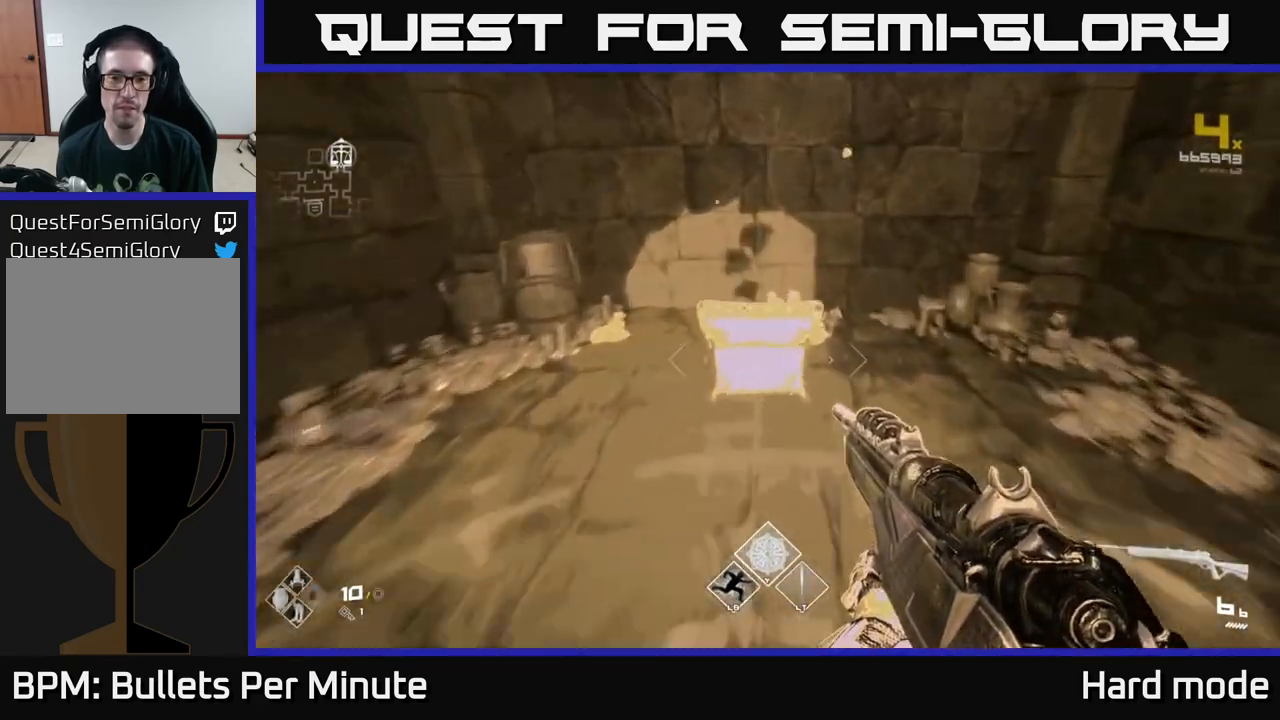
{"buttons": [], "left_stick": "center", "right_stick": "center", "events": [[67, "X", "down"], [150, "left_stick", "center"], [183, "X", "up"], [267, "X", "down"], [433, "X", "up"]]}
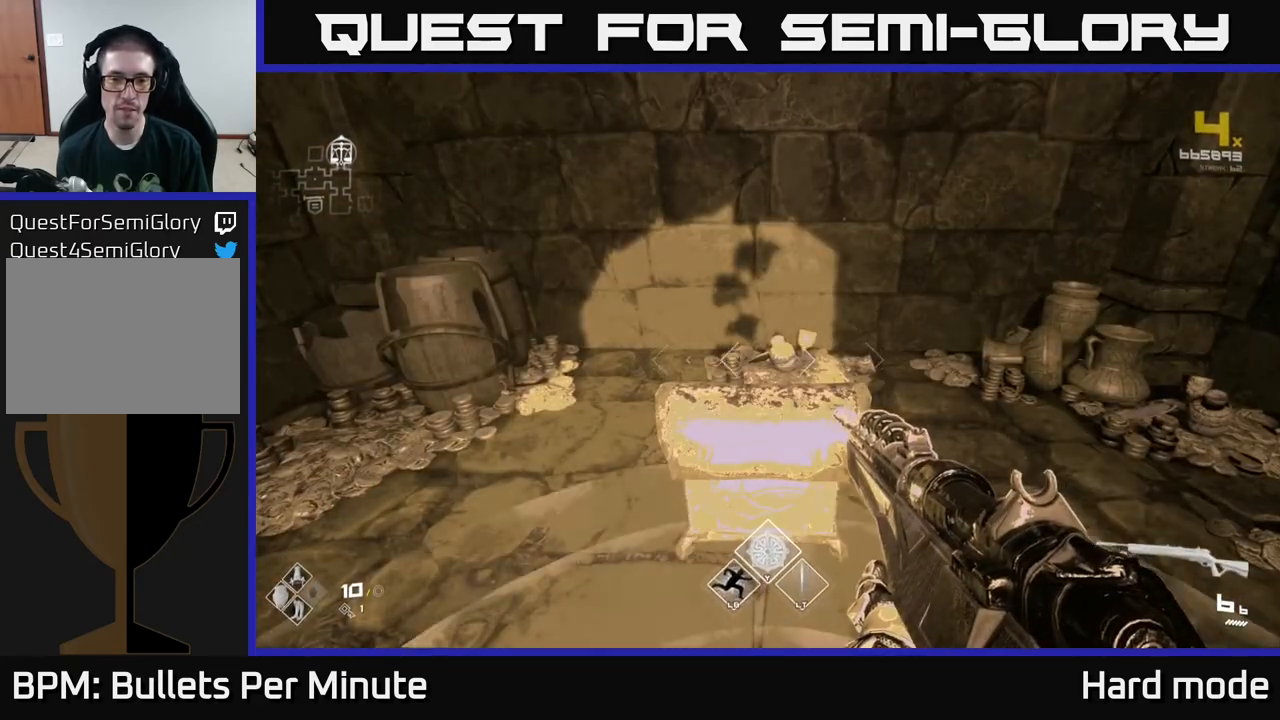
{"buttons": [], "left_stick": "center", "right_stick": "center", "events": [[117, "X", "down"], [150, "left_stick", "up"], [250, "X", "up"], [300, "left_stick", "center"], [317, "X", "down"], [433, "X", "up"]]}
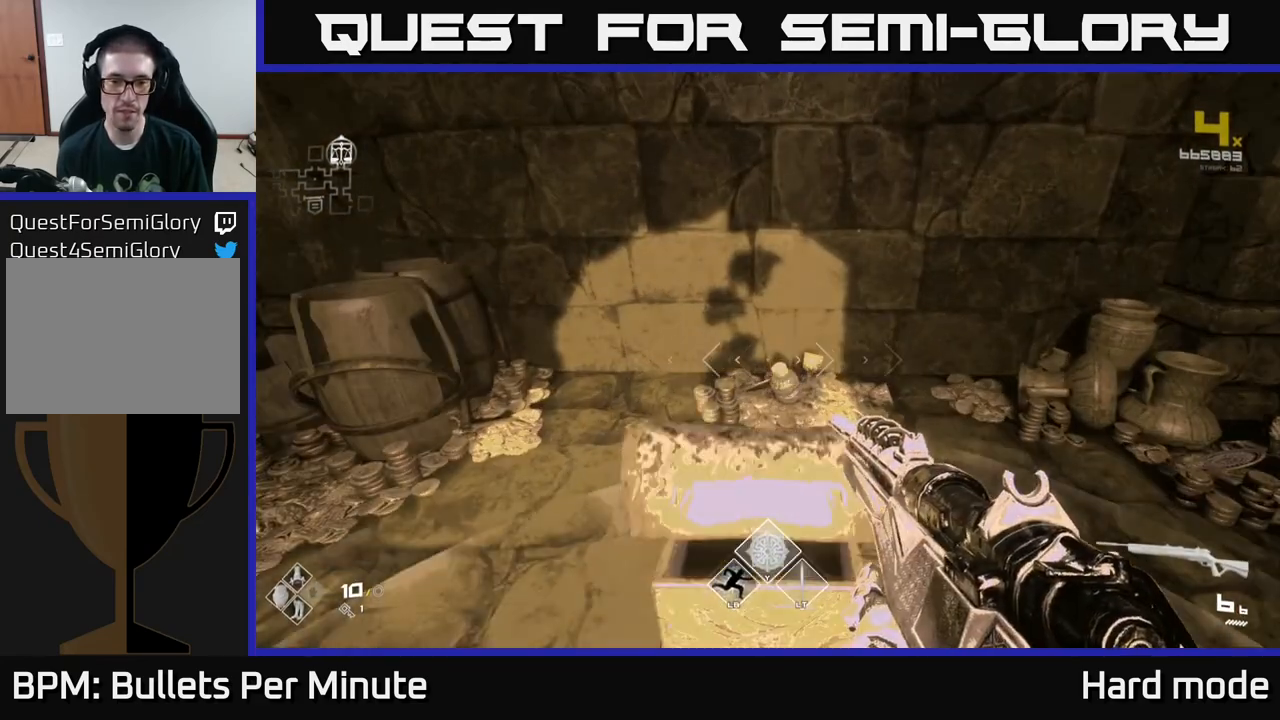
{"buttons": [], "left_stick": "up", "right_stick": "center", "events": [[50, "X", "down"], [100, "X", "up"], [433, "left_stick", "up"]]}
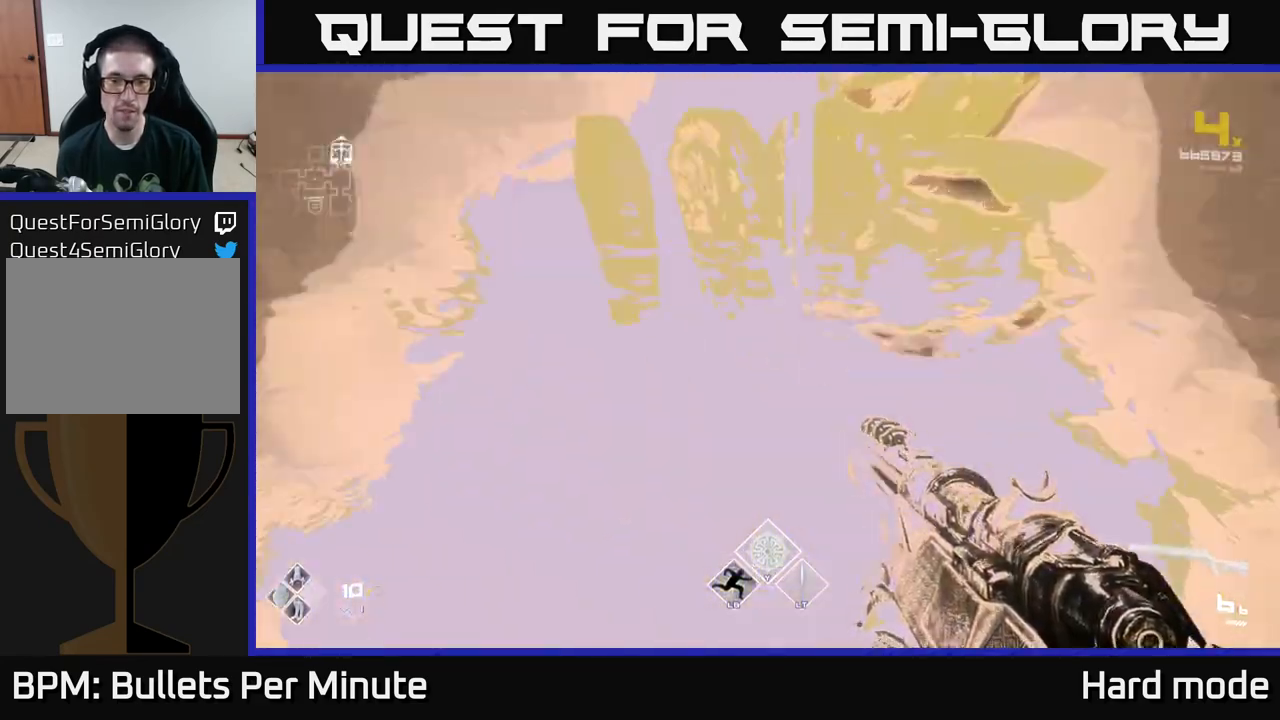
{"buttons": [], "left_stick": "down-left", "right_stick": "left", "events": [[67, "right_stick", "left"], [217, "left_stick", "left"], [267, "left_stick", "down-left"]]}
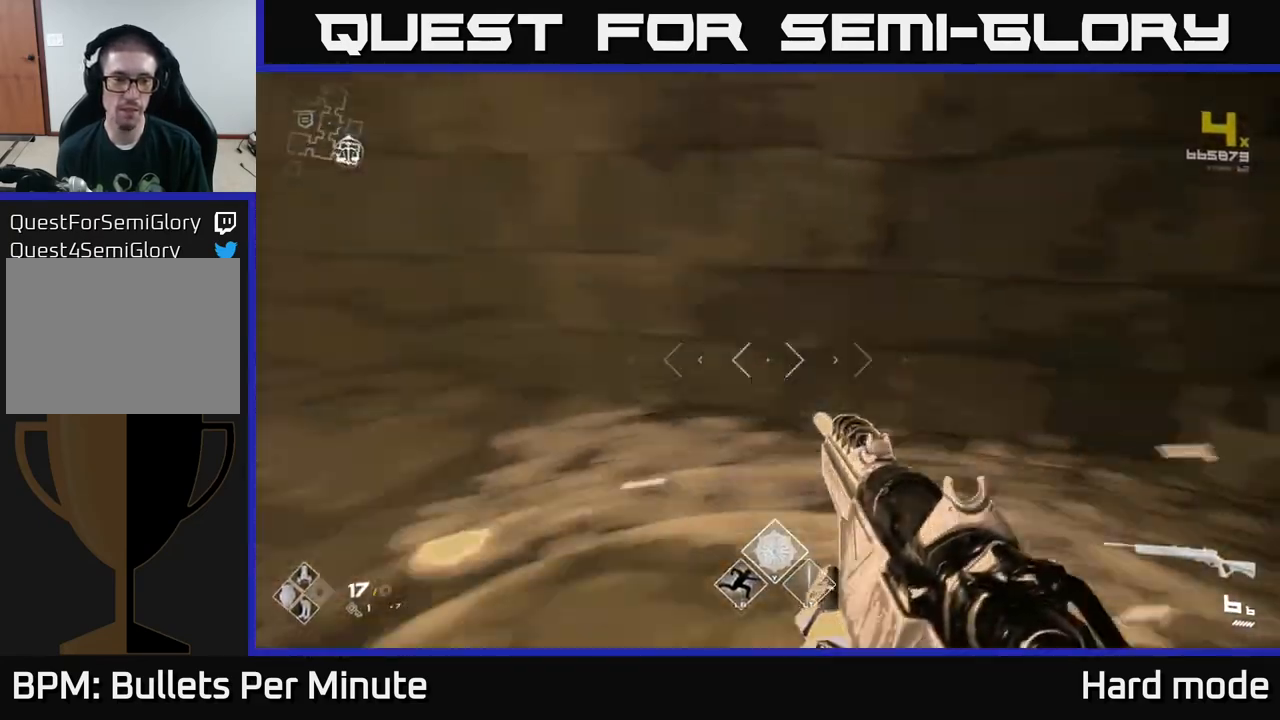
{"buttons": ["L1"], "left_stick": "up", "right_stick": "center", "events": [[117, "left_stick", "up-left"], [367, "left_stick", "up"], [433, "L1", "down"], [433, "right_stick", "center"]]}
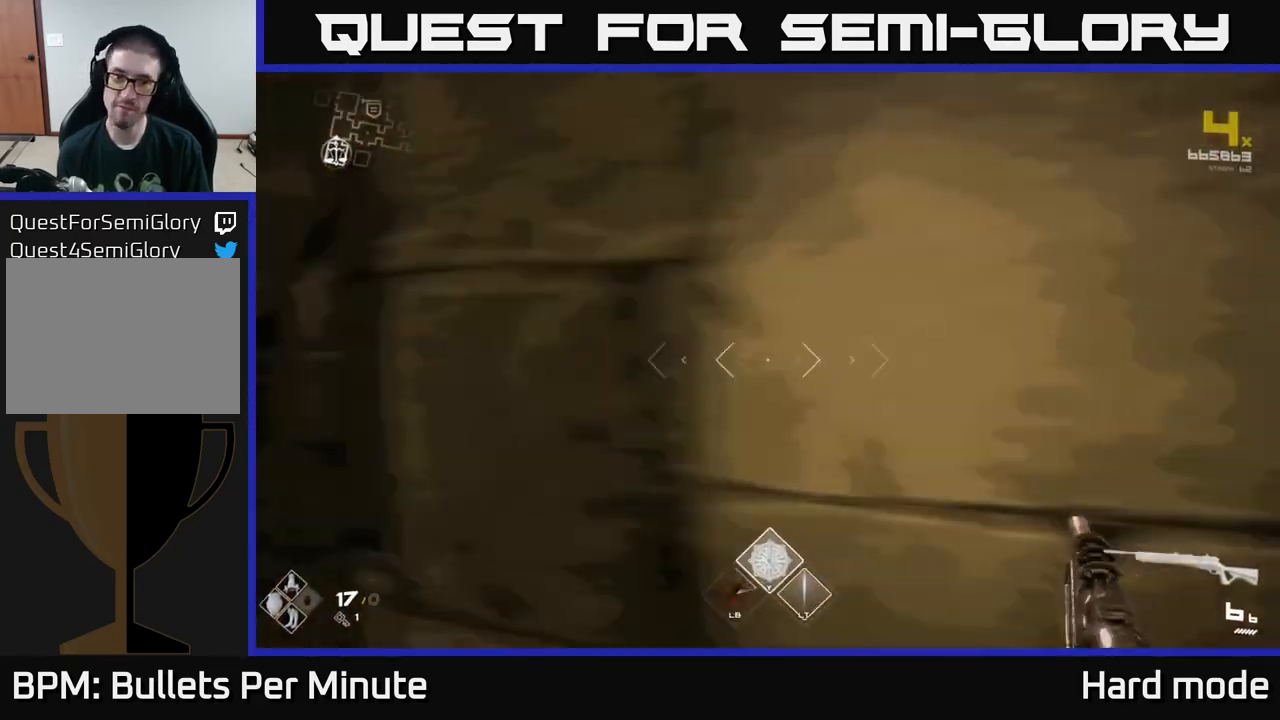
{"buttons": ["L1"], "left_stick": "up-right", "right_stick": "center", "events": [[167, "right_stick", "right"], [250, "left_stick", "up-right"], [317, "right_stick", "center"]]}
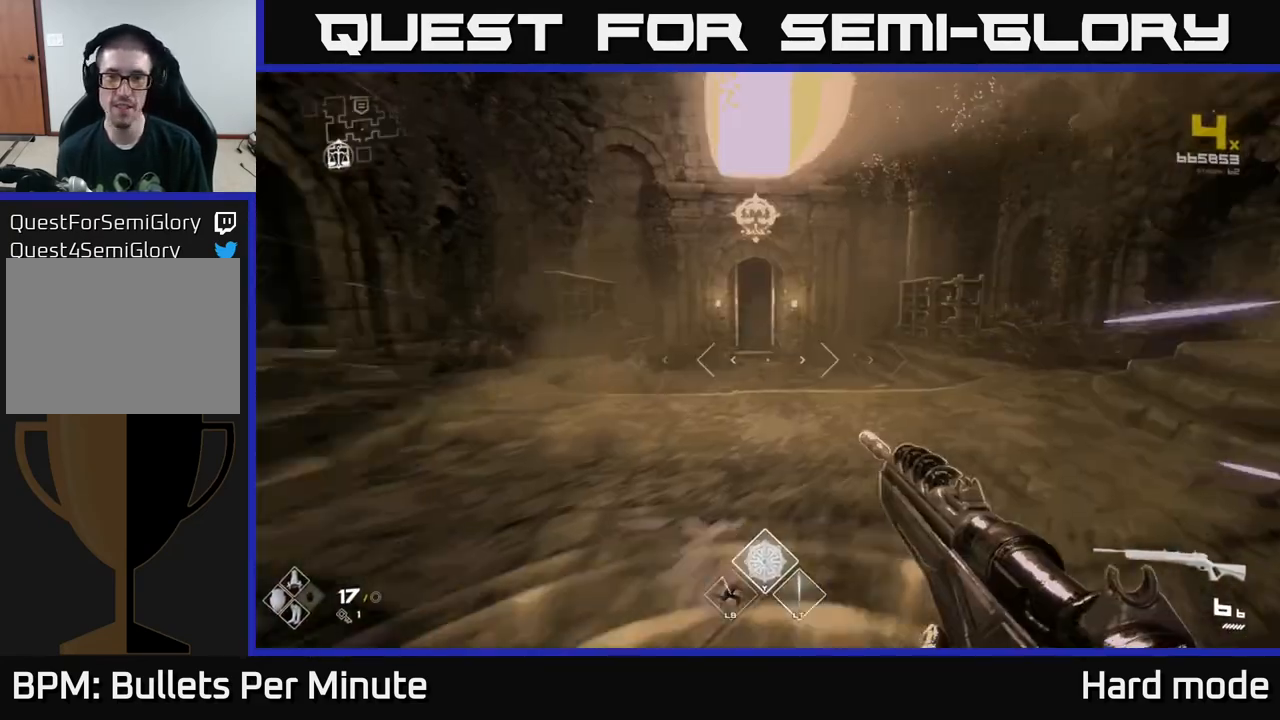
{"buttons": ["L1"], "left_stick": "up", "right_stick": "center", "events": [[100, "left_stick", "up"]]}
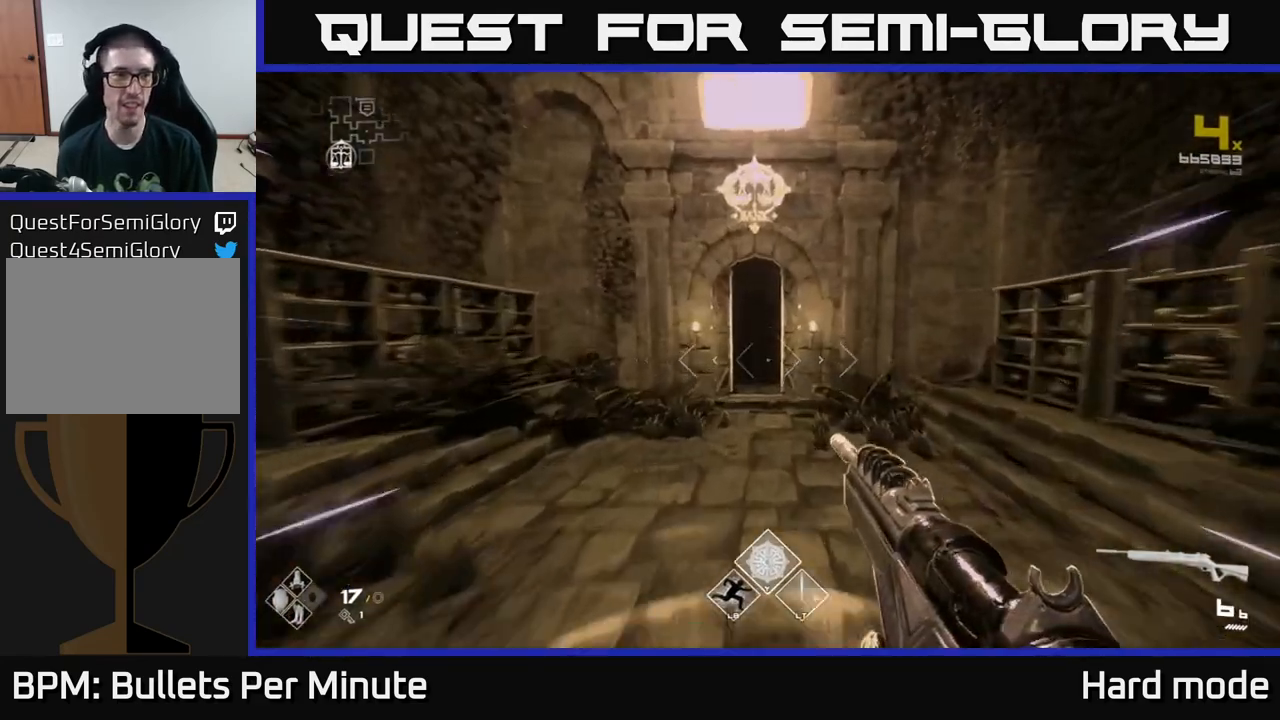
{"buttons": ["L1"], "left_stick": "up", "right_stick": "center", "events": []}
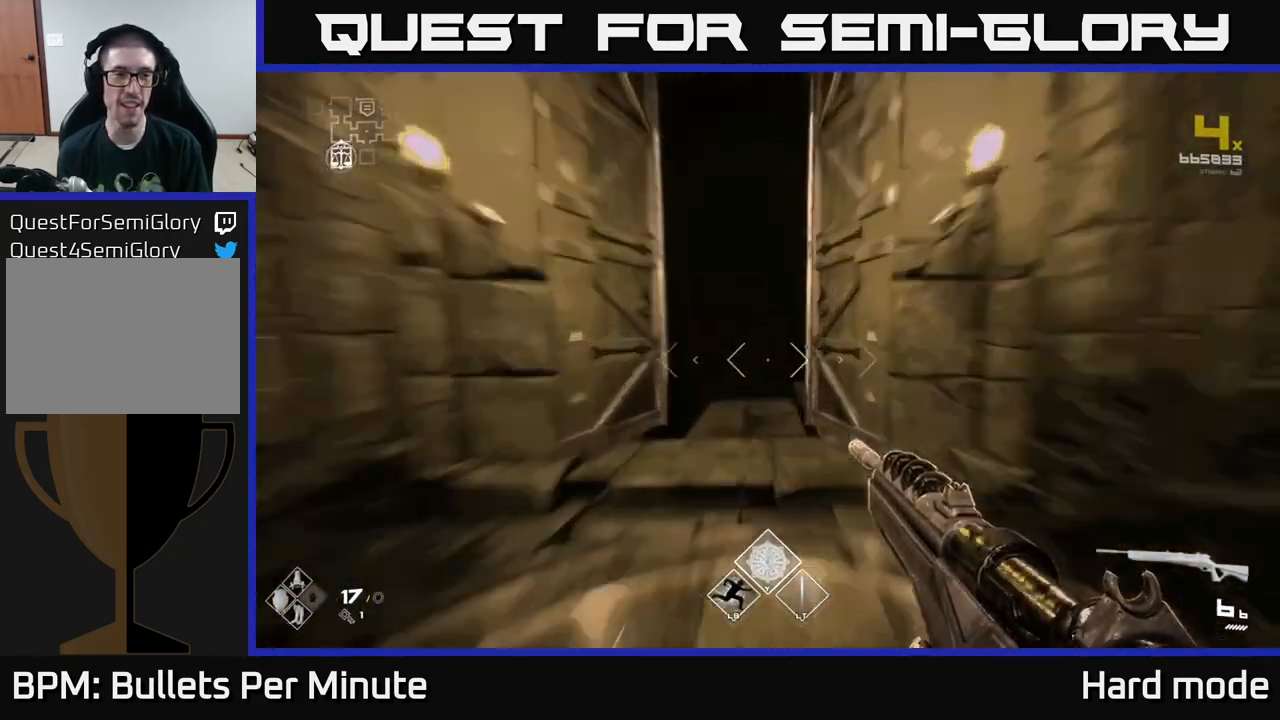
{"buttons": ["L1"], "left_stick": "up", "right_stick": "center", "events": []}
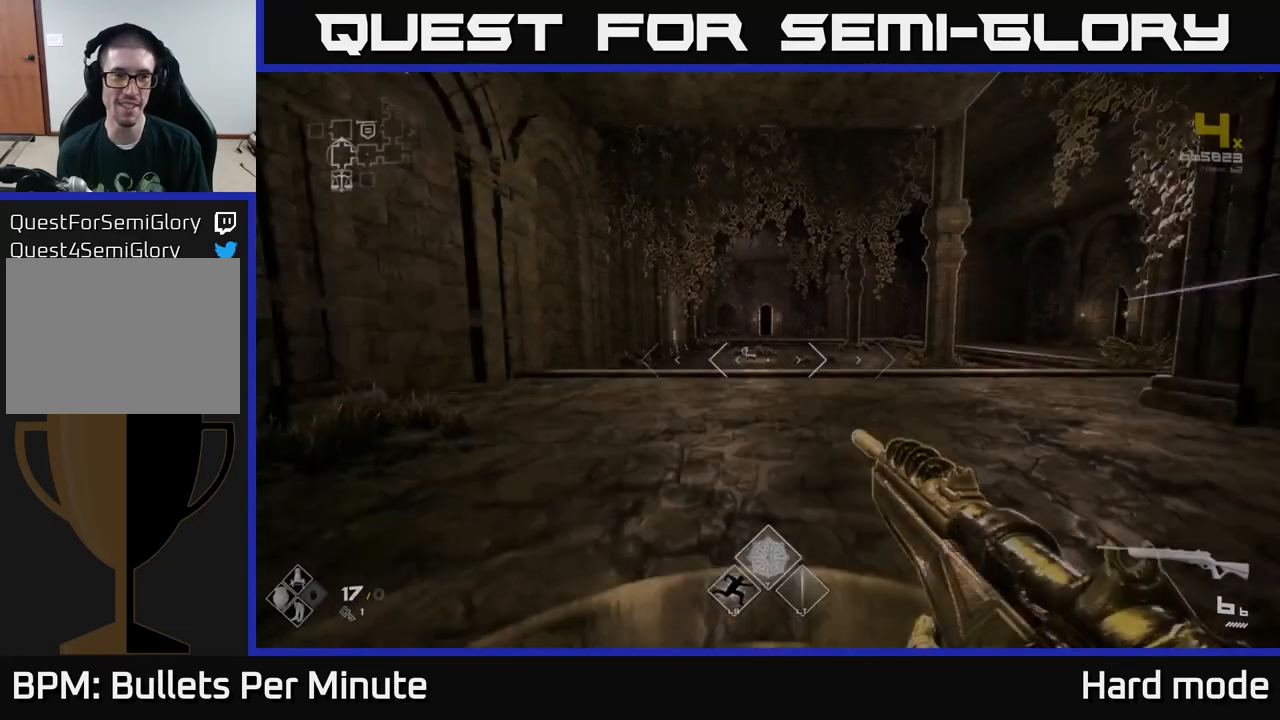
{"buttons": ["L1"], "left_stick": "up", "right_stick": "center", "events": []}
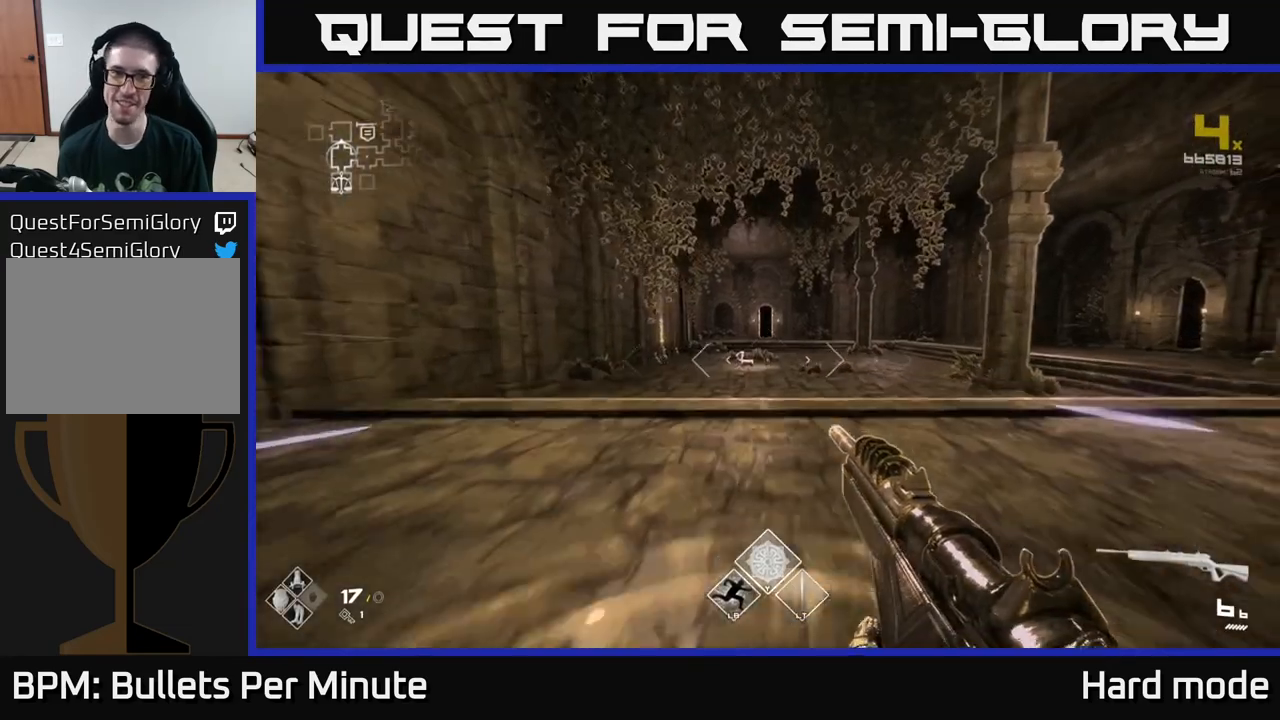
{"buttons": ["L1"], "left_stick": "up", "right_stick": "center", "events": []}
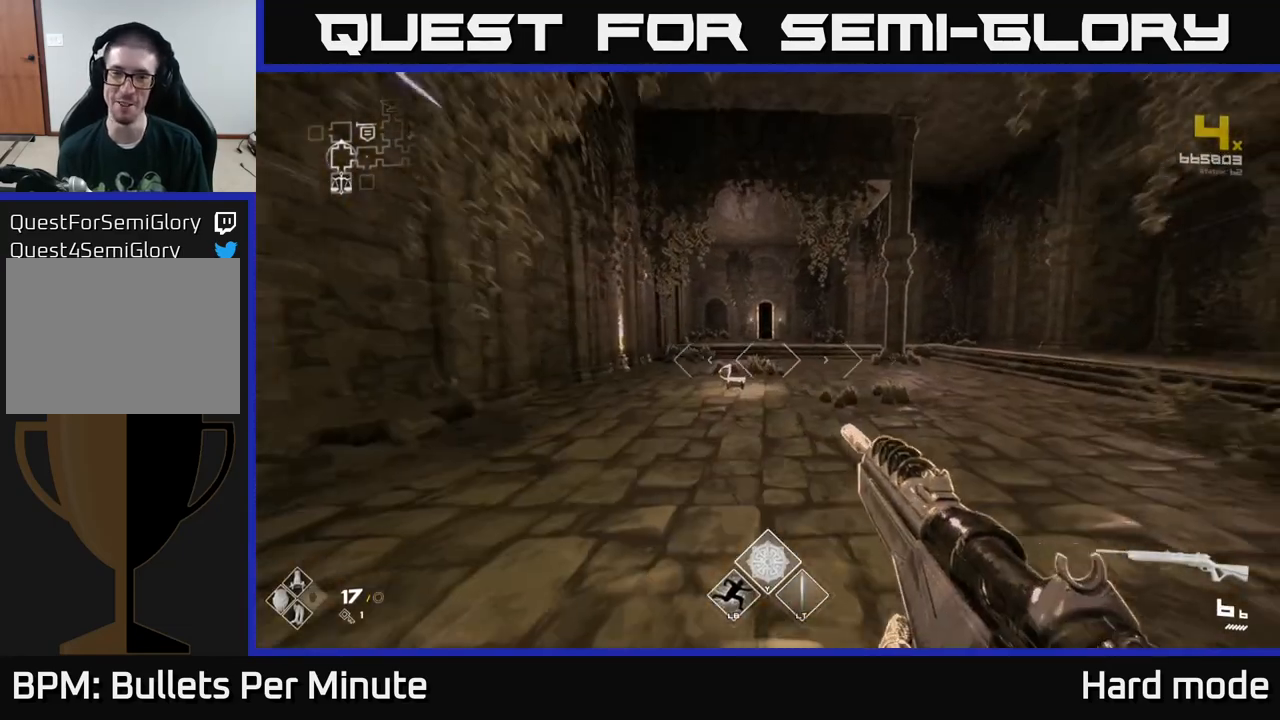
{"buttons": ["L1"], "left_stick": "up", "right_stick": "center", "events": []}
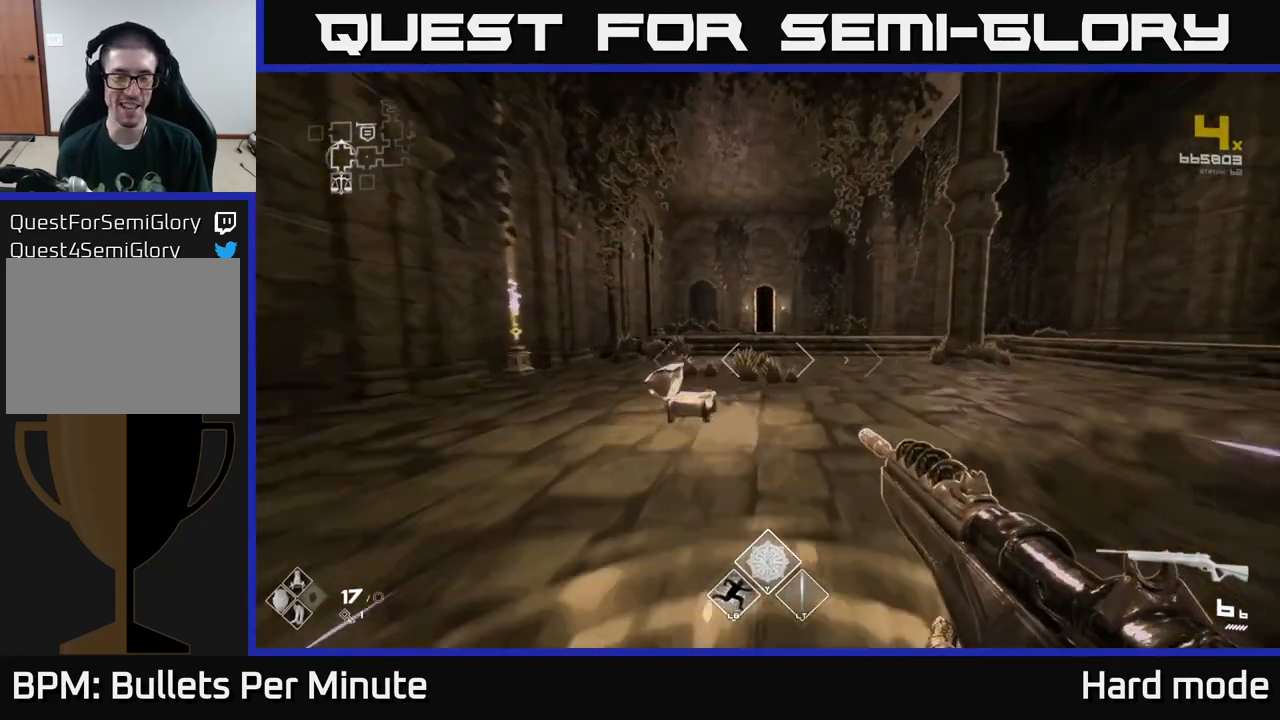
{"buttons": ["L1"], "left_stick": "up", "right_stick": "center", "events": []}
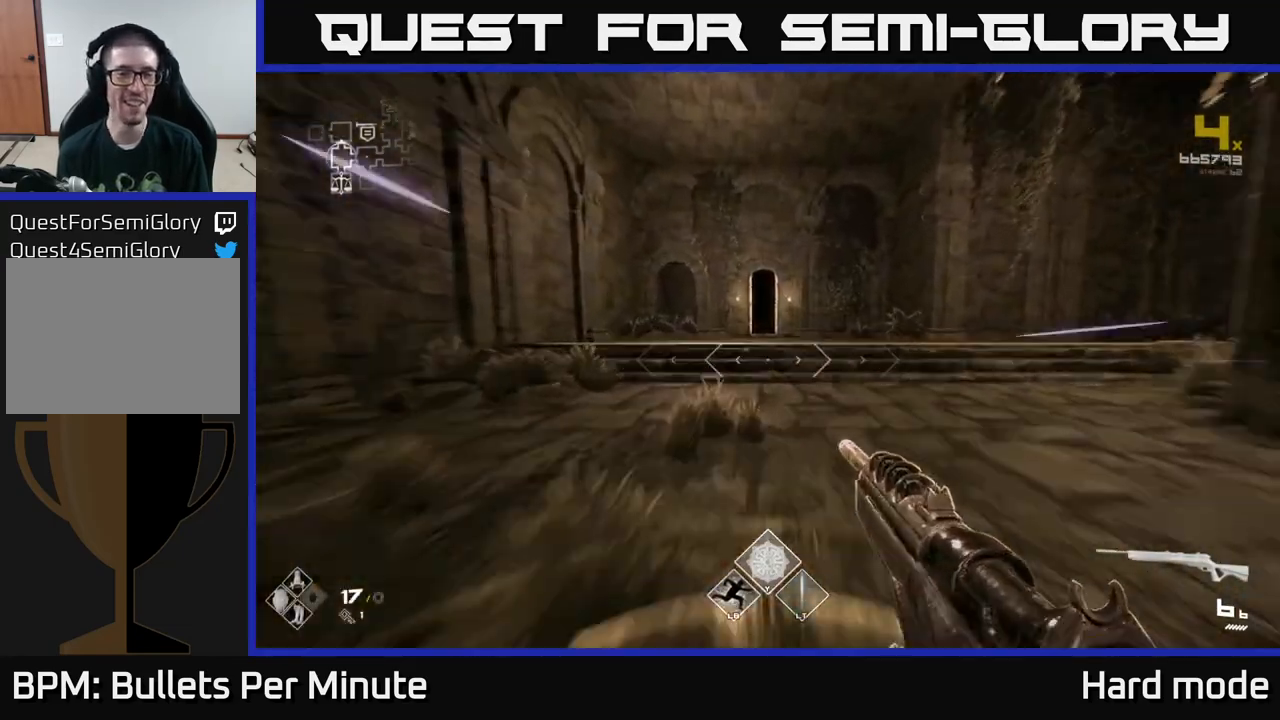
{"buttons": ["L1"], "left_stick": "up", "right_stick": "center", "events": []}
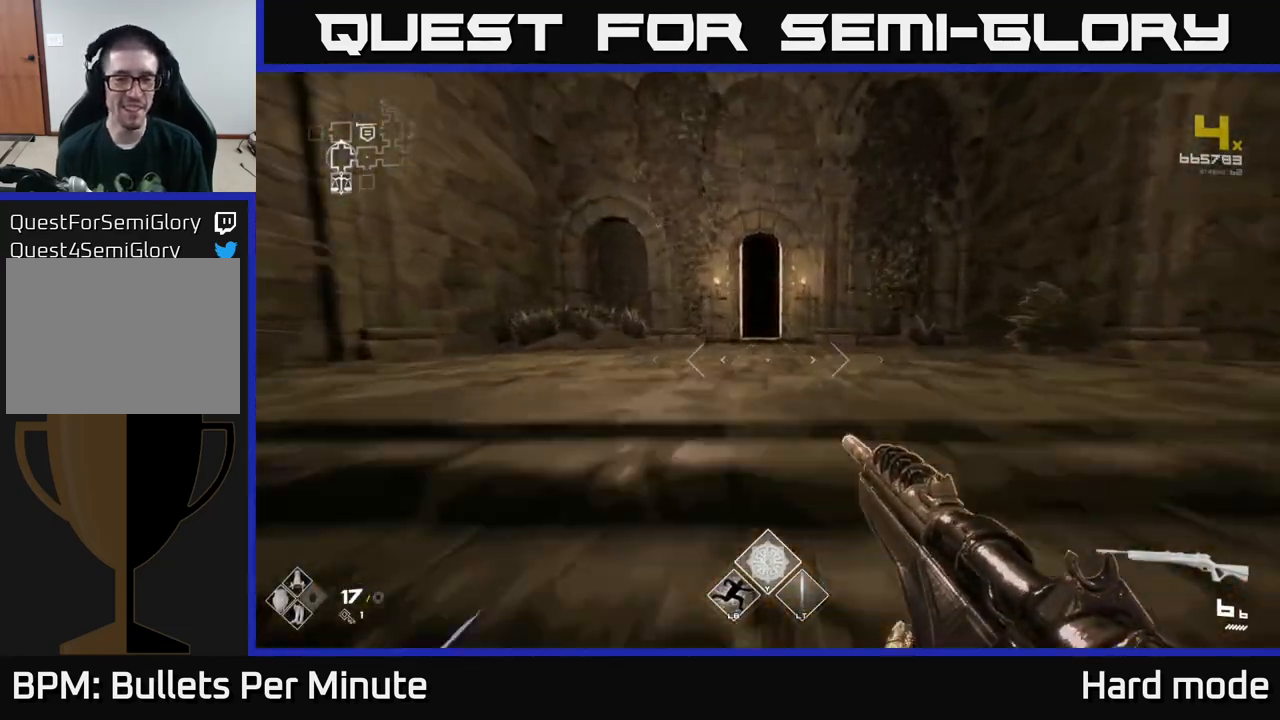
{"buttons": ["L1"], "left_stick": "up", "right_stick": "center", "events": []}
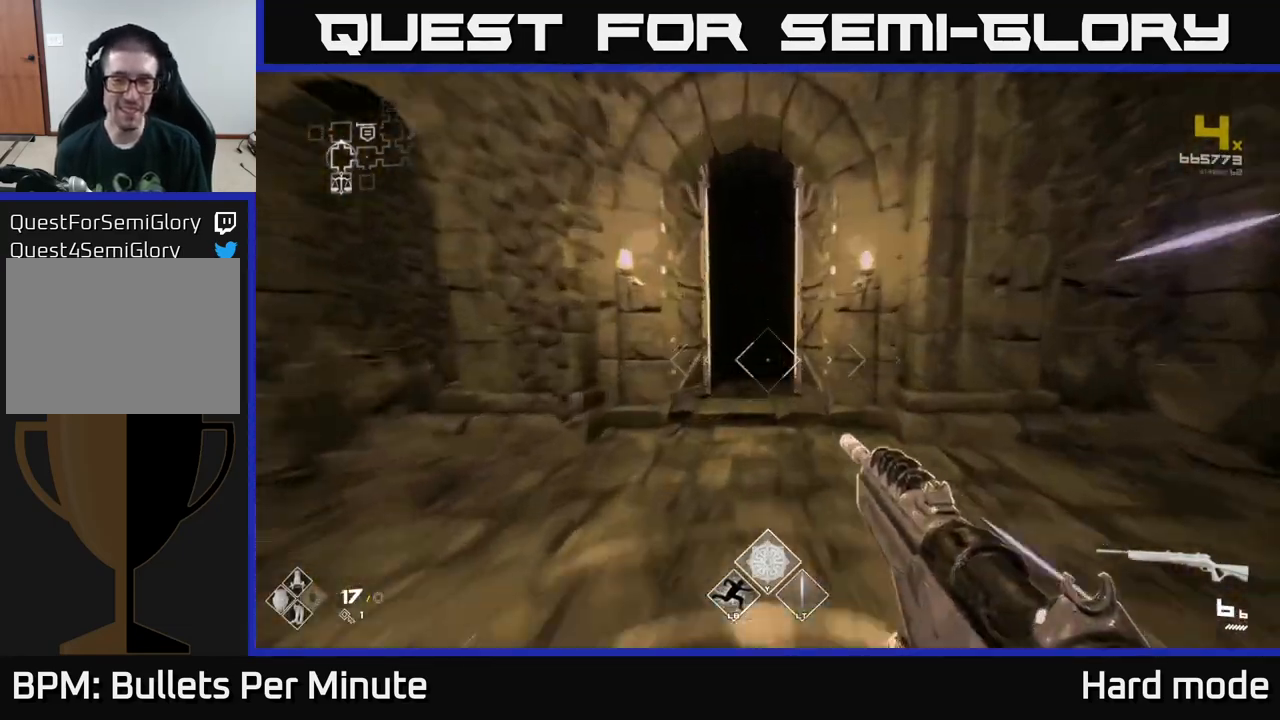
{"buttons": ["L1"], "left_stick": "up", "right_stick": "center", "events": []}
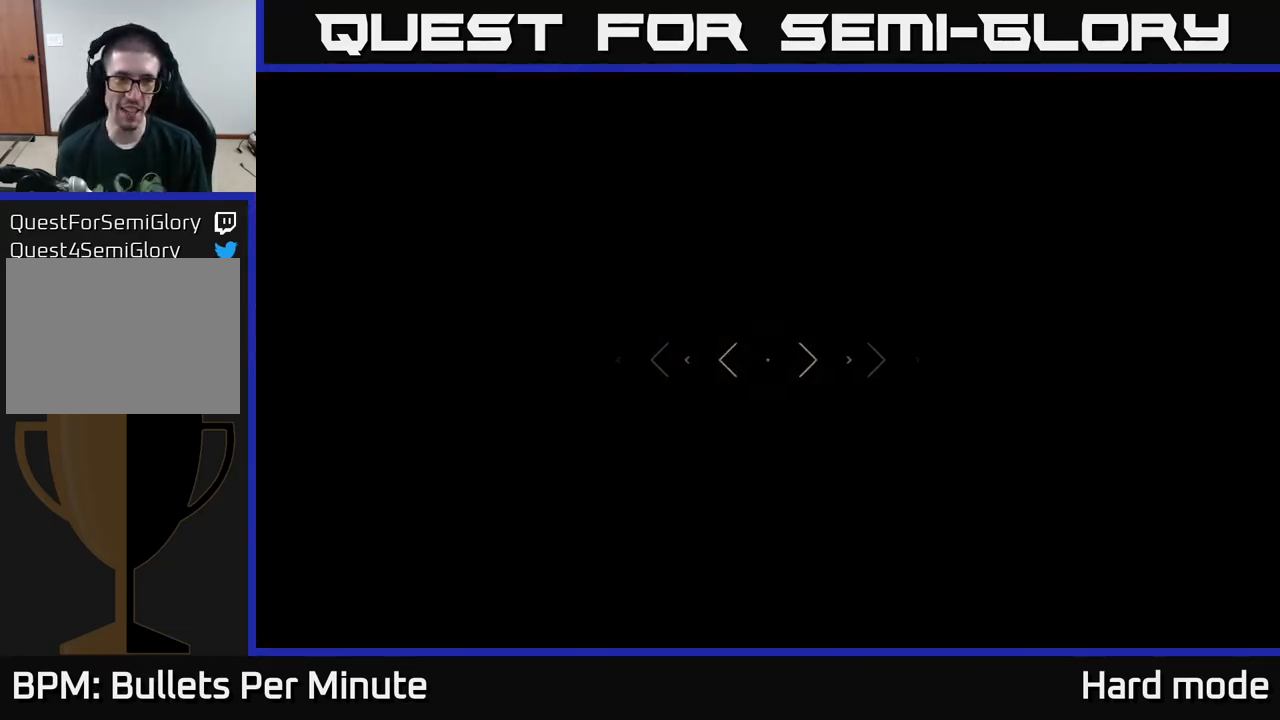
{"buttons": ["L1"], "left_stick": "up", "right_stick": "center", "events": [[267, "right_stick", "left"], [400, "right_stick", "center"]]}
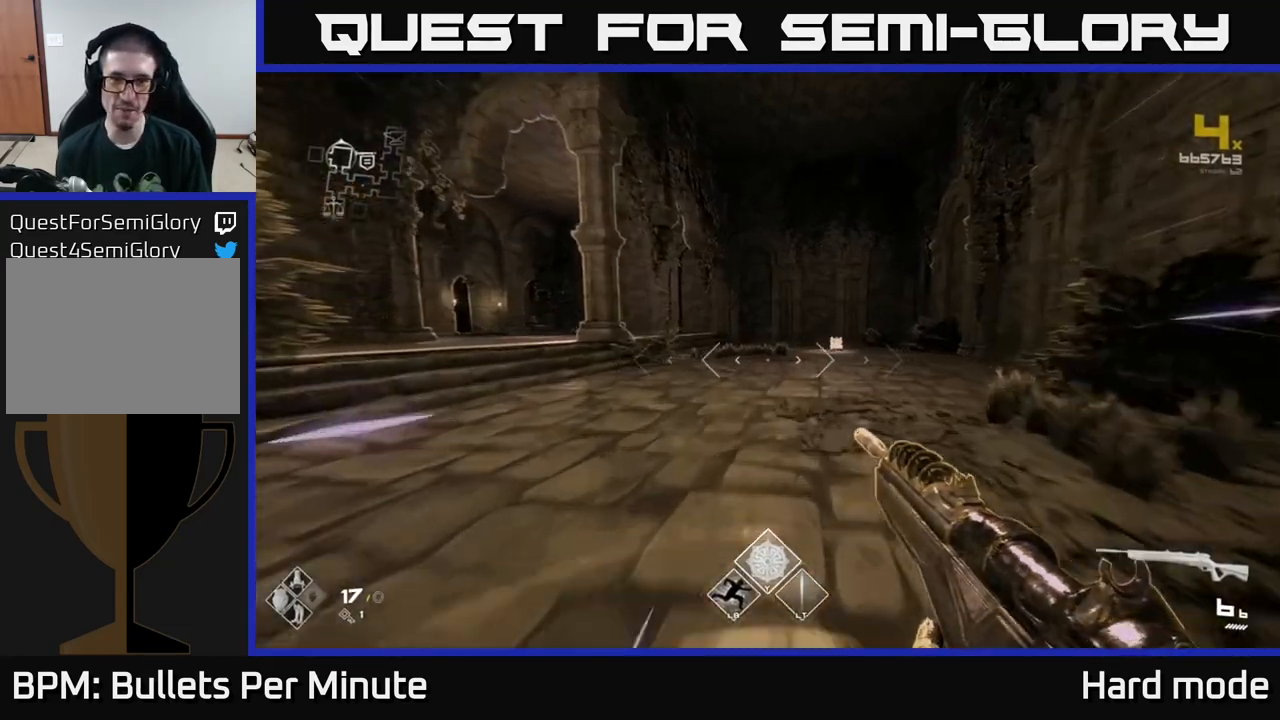
{"buttons": ["L1"], "left_stick": "up", "right_stick": "center", "events": [[283, "right_stick", "left"], [350, "right_stick", "center"]]}